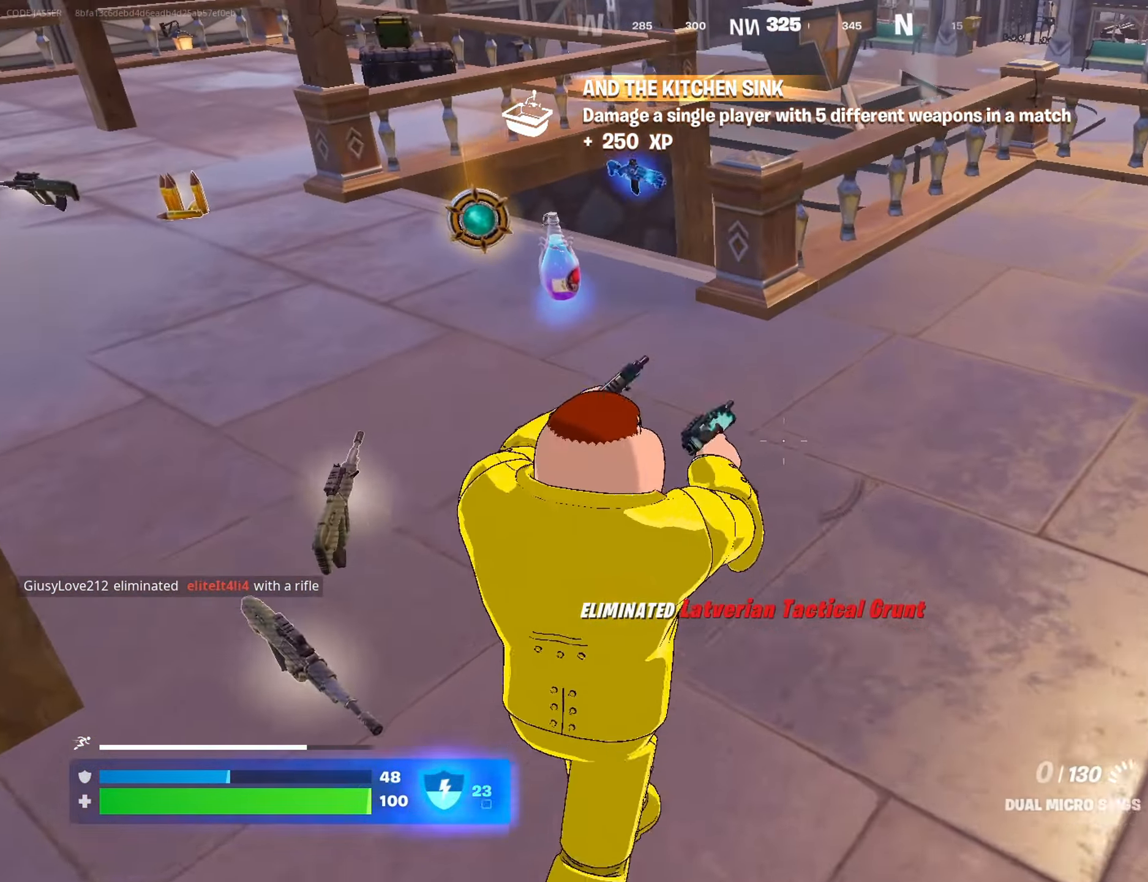
Gameplay with a controller (PlayStation layout); each line is a JSON object with the inputs held at the frame after it. "events" lists button and stick changes between this image and that frame as [ms after this image, input, new state], when the widget could be followed in between.
{"buttons": ["SQUARE"], "left_stick": "up-left", "right_stick": "center", "events": [[433, "SQUARE", "down"]]}
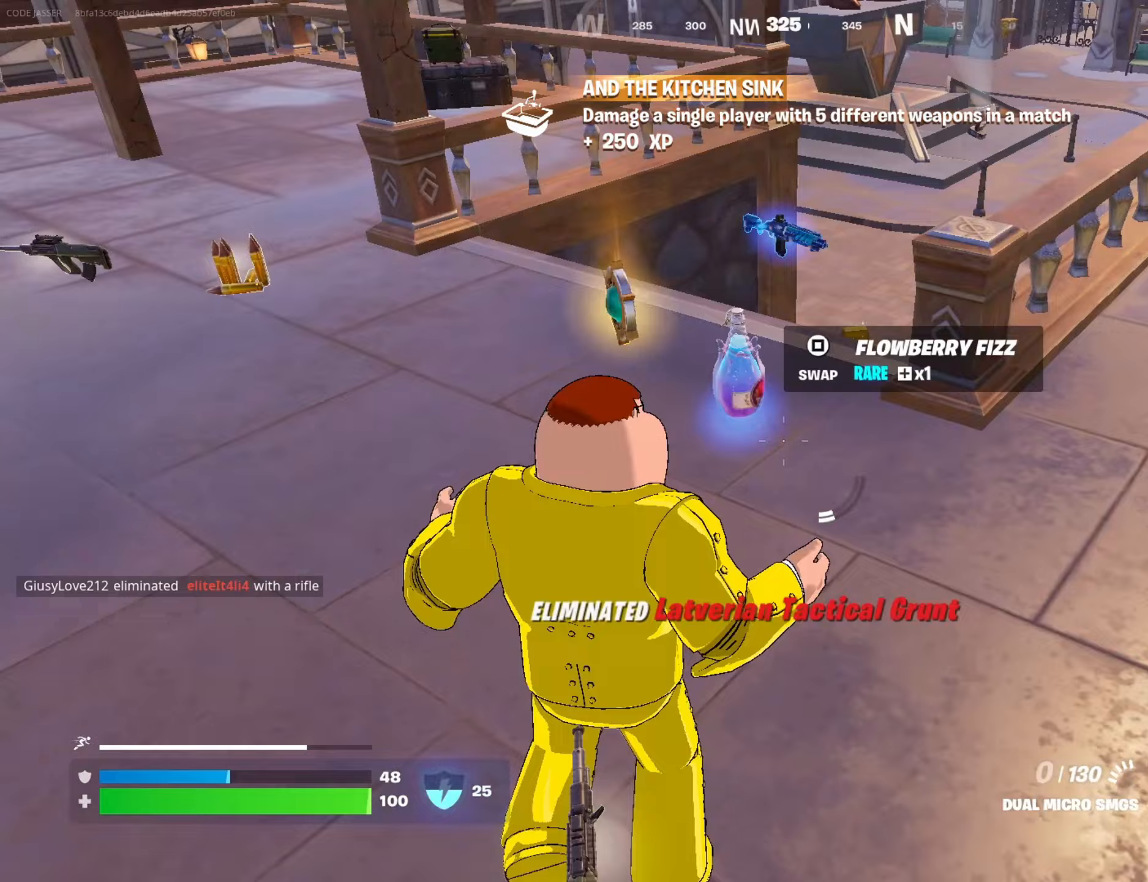
{"buttons": [], "left_stick": "up-left", "right_stick": "center", "events": [[17, "SQUARE", "up"]]}
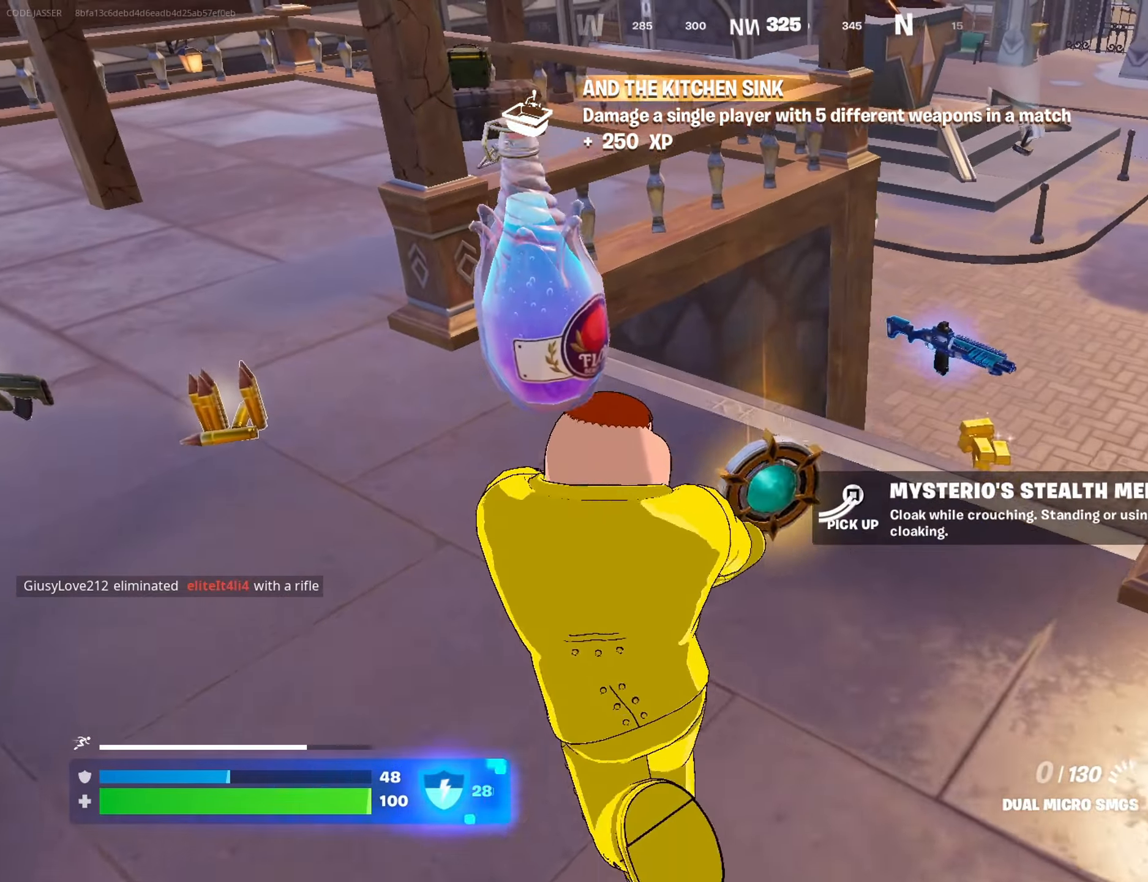
{"buttons": ["R1"], "left_stick": "up-left", "right_stick": "right", "events": [[233, "right_stick", "left"], [283, "right_stick", "up-left"], [383, "R1", "down"], [450, "right_stick", "center"], [500, "right_stick", "right"]]}
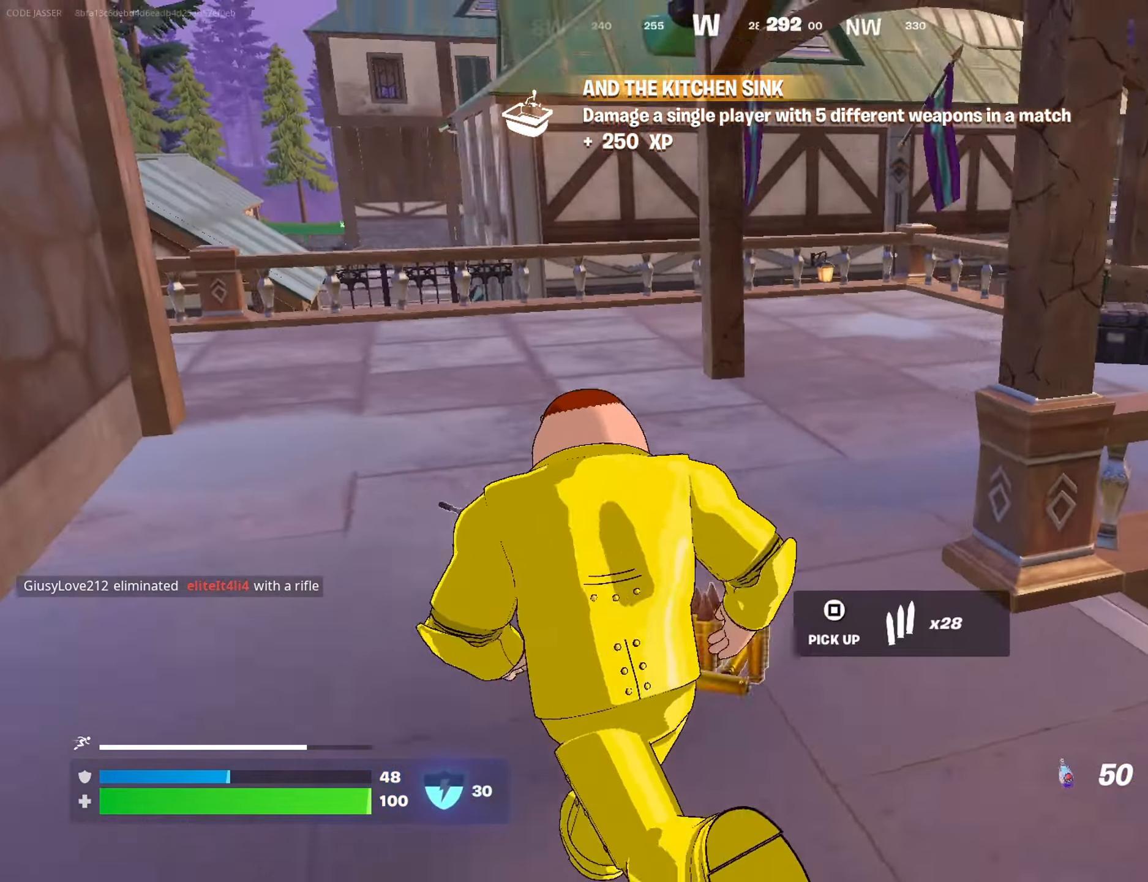
{"buttons": [], "left_stick": "up-right", "right_stick": "center", "events": [[17, "R1", "up"], [183, "L3", "down"], [283, "L3", "up"], [283, "right_stick", "center"], [317, "left_stick", "up-right"]]}
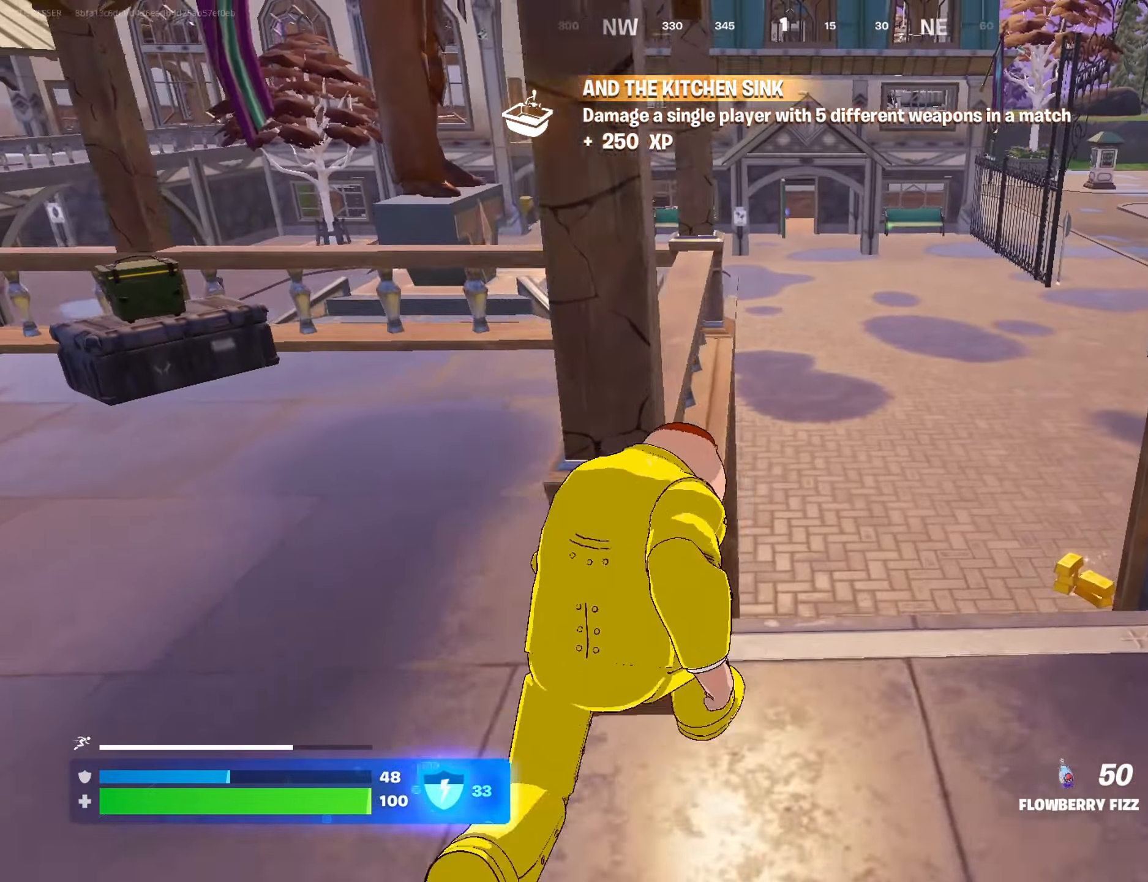
{"buttons": [], "left_stick": "up", "right_stick": "center", "events": [[483, "left_stick", "up"]]}
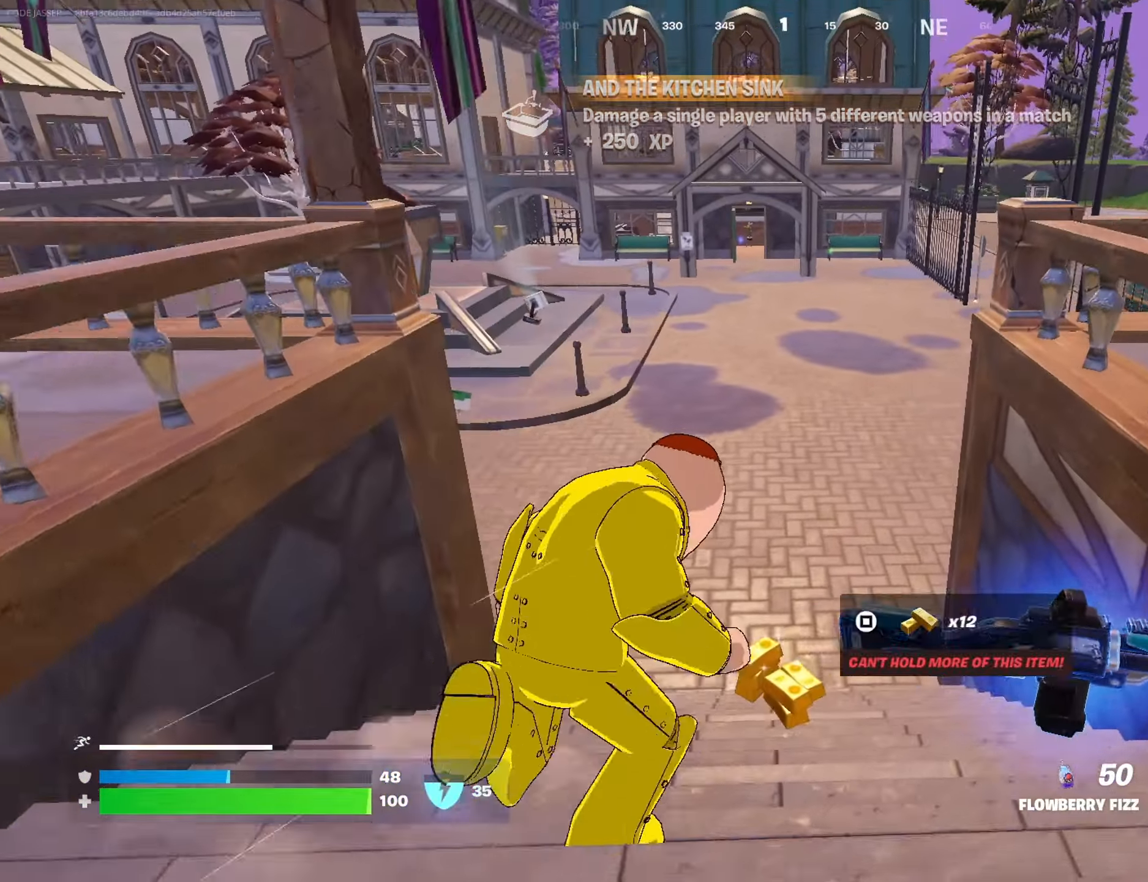
{"buttons": ["CROSS", "R2"], "left_stick": "center", "right_stick": "center", "events": [[117, "R2", "down"], [150, "right_stick", "up-left"], [250, "R3", "down"], [267, "right_stick", "center"], [333, "R3", "up"], [450, "left_stick", "center"], [483, "CROSS", "down"]]}
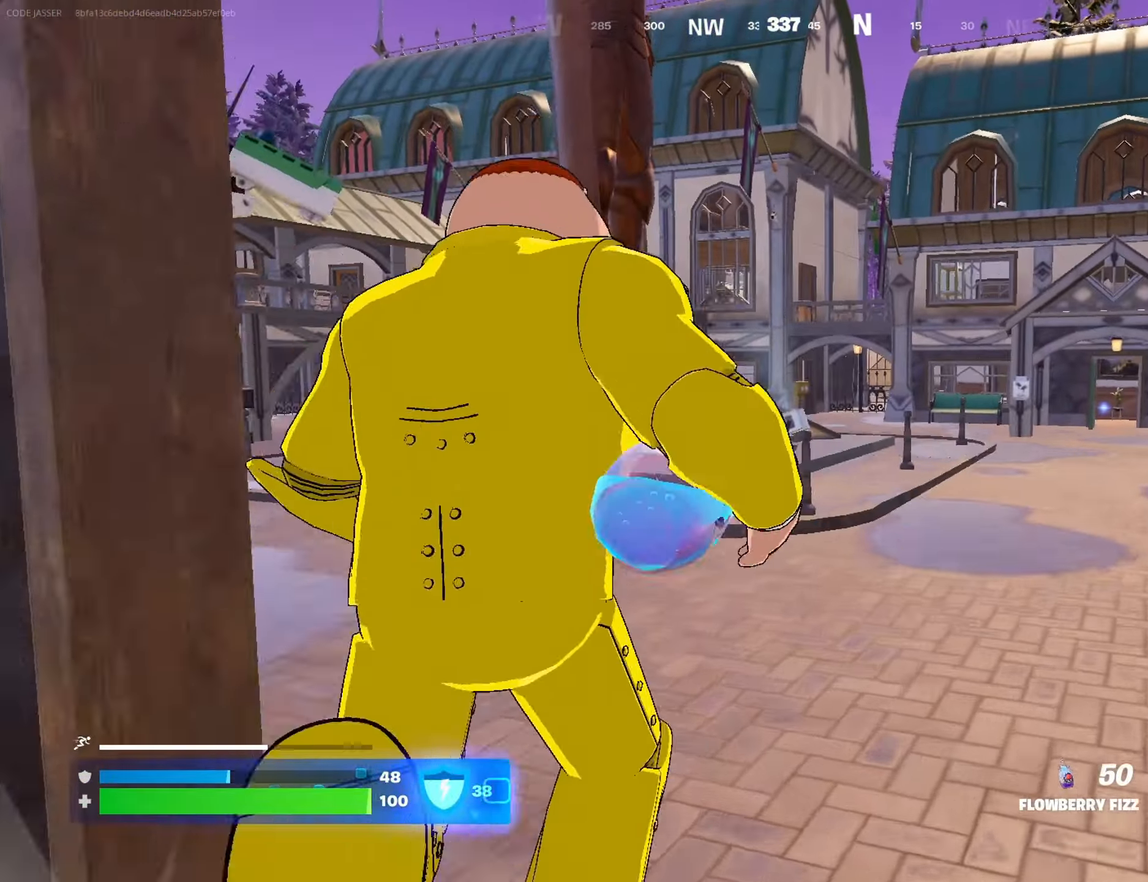
{"buttons": ["R2"], "left_stick": "center", "right_stick": "center", "events": [[67, "CROSS", "up"]]}
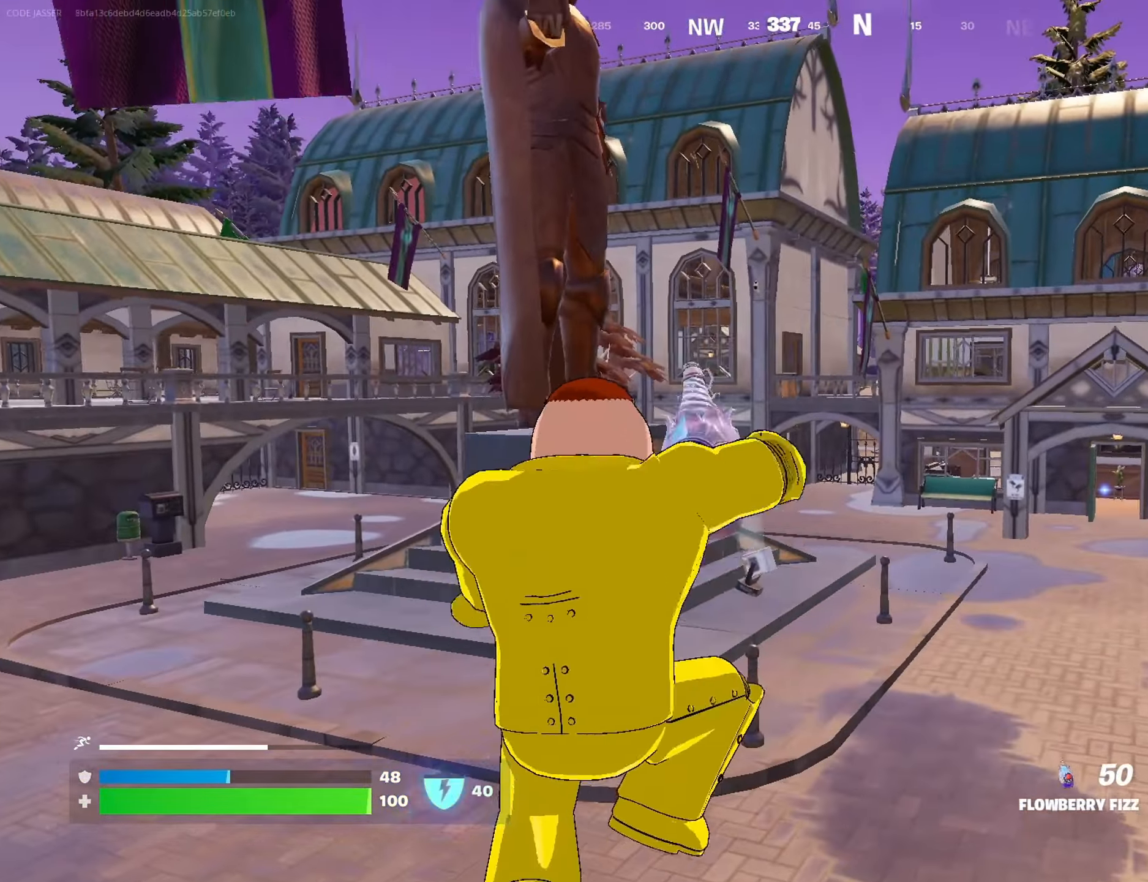
{"buttons": ["R2"], "left_stick": "center", "right_stick": "center", "events": [[183, "R3", "down"], [267, "R3", "up"]]}
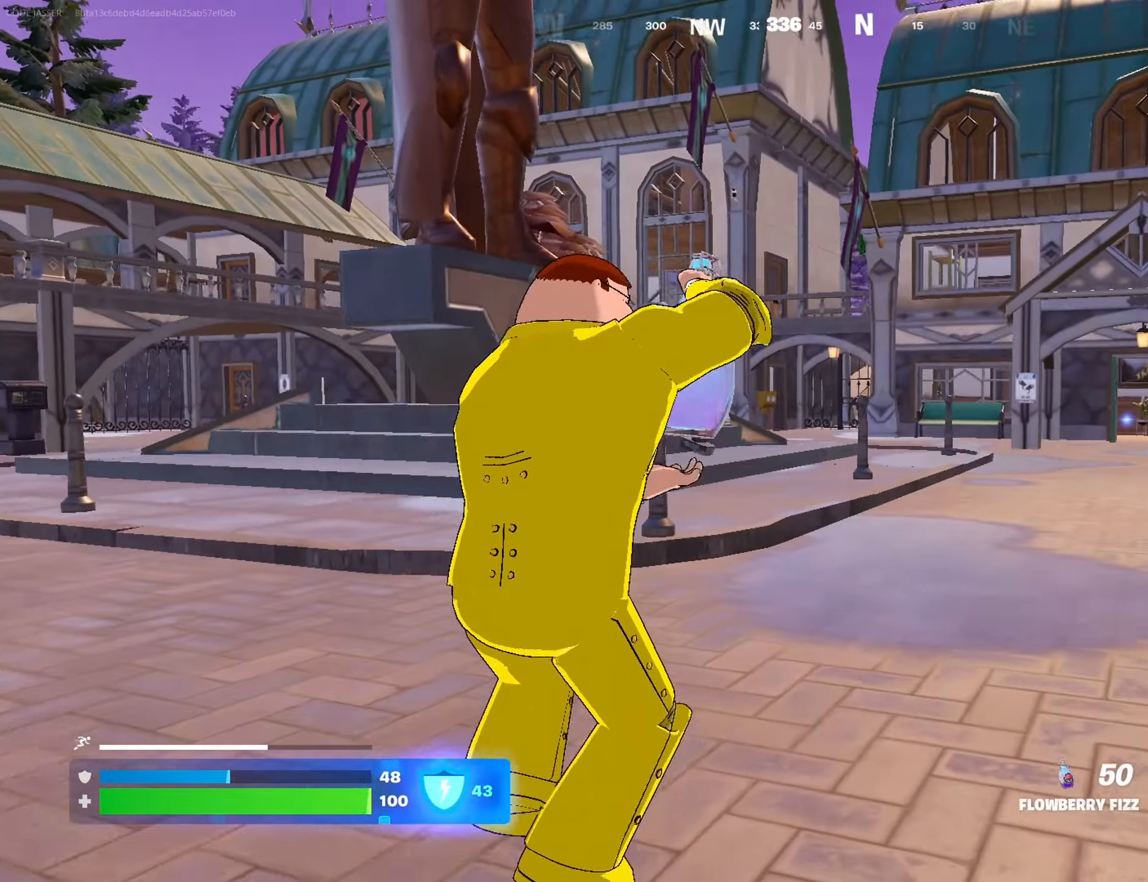
{"buttons": ["R2"], "left_stick": "center", "right_stick": "center", "events": []}
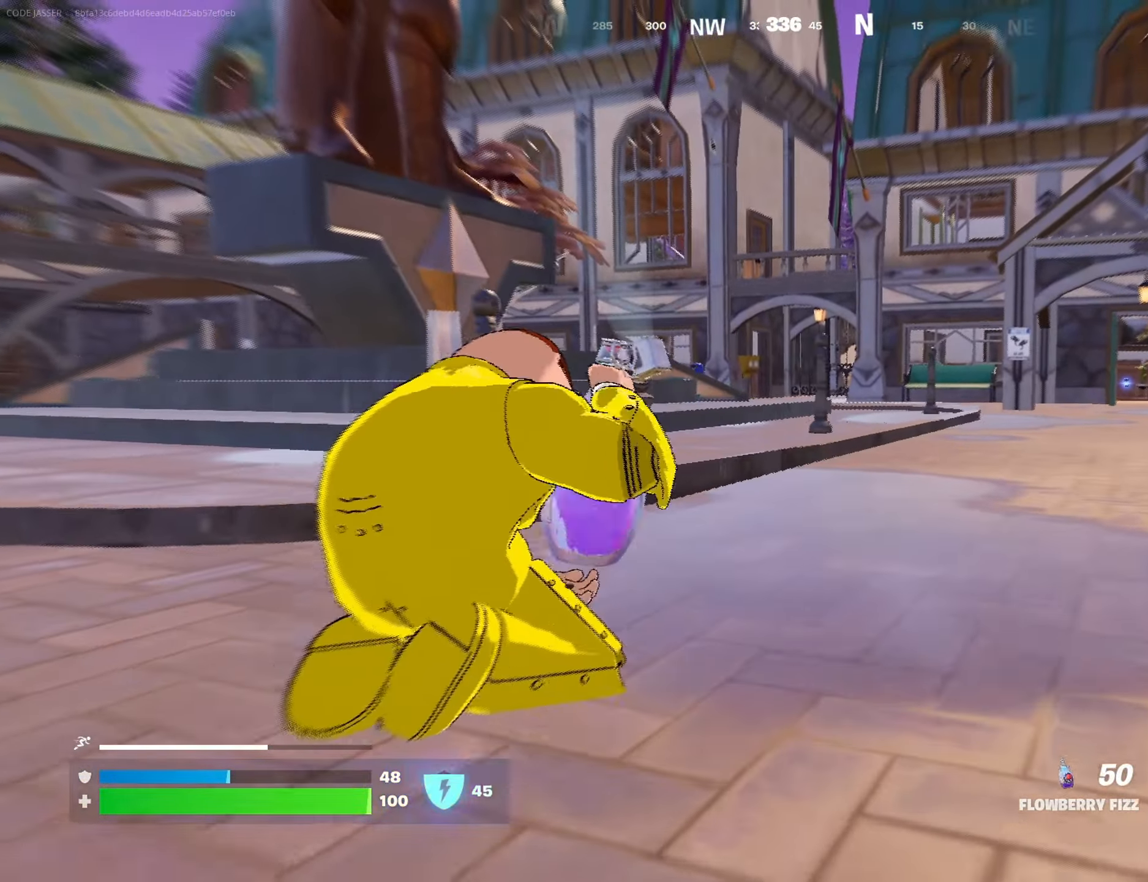
{"buttons": ["R2"], "left_stick": "center", "right_stick": "center", "events": []}
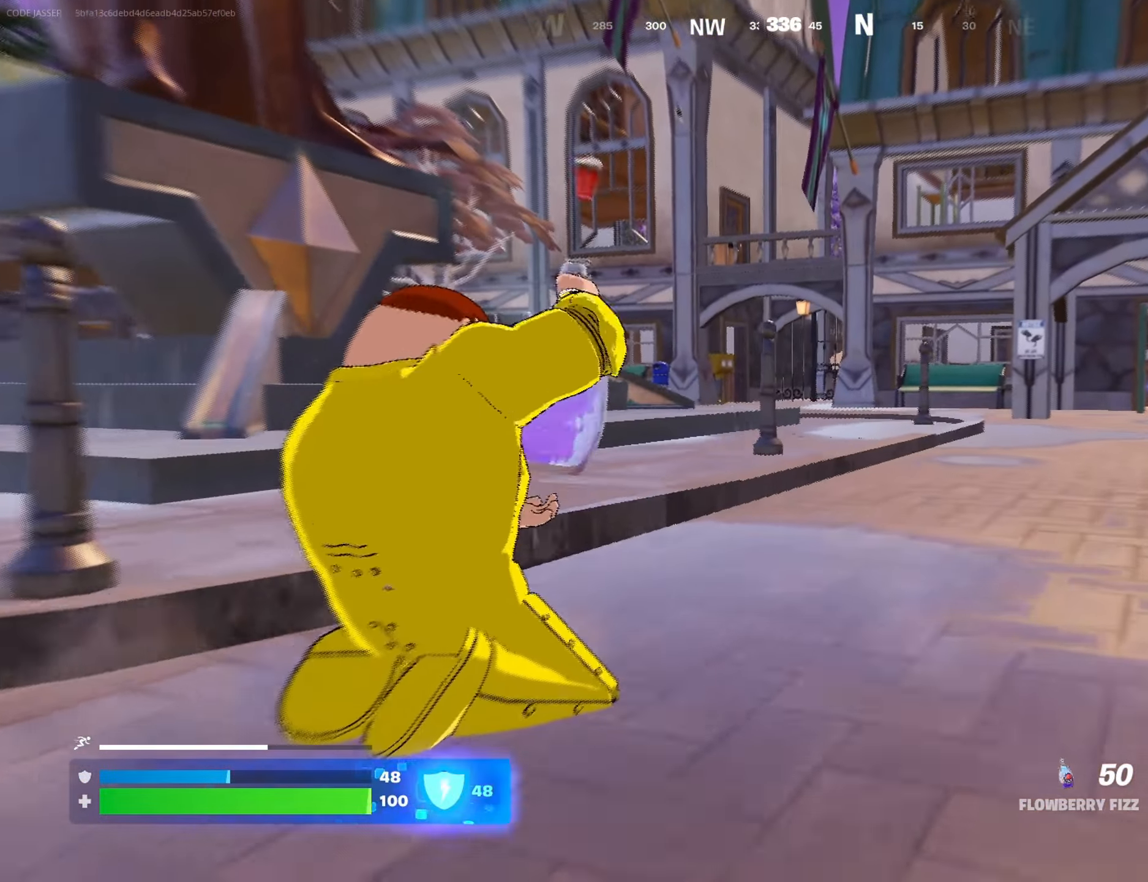
{"buttons": ["R2"], "left_stick": "center", "right_stick": "center", "events": [[267, "CROSS", "down"], [400, "CROSS", "up"]]}
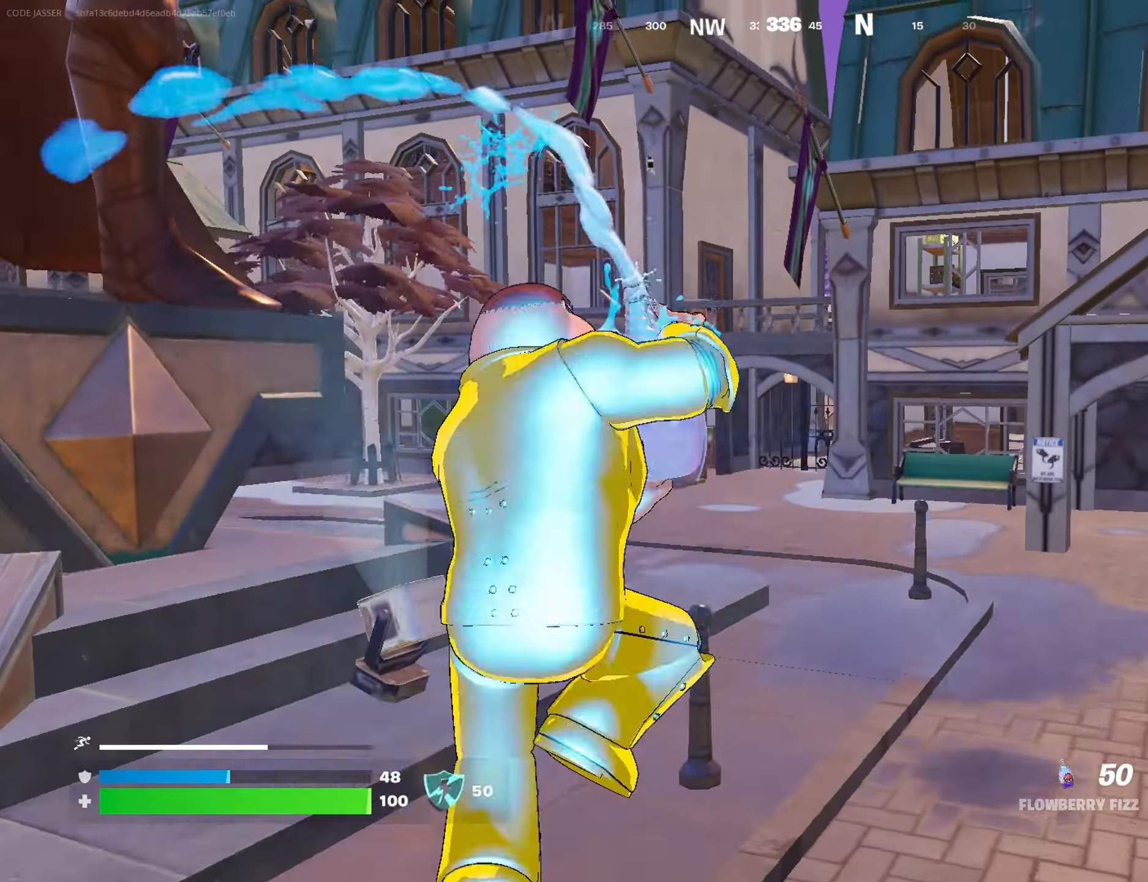
{"buttons": ["R2"], "left_stick": "center", "right_stick": "center", "events": [[150, "right_stick", "right"], [333, "right_stick", "center"]]}
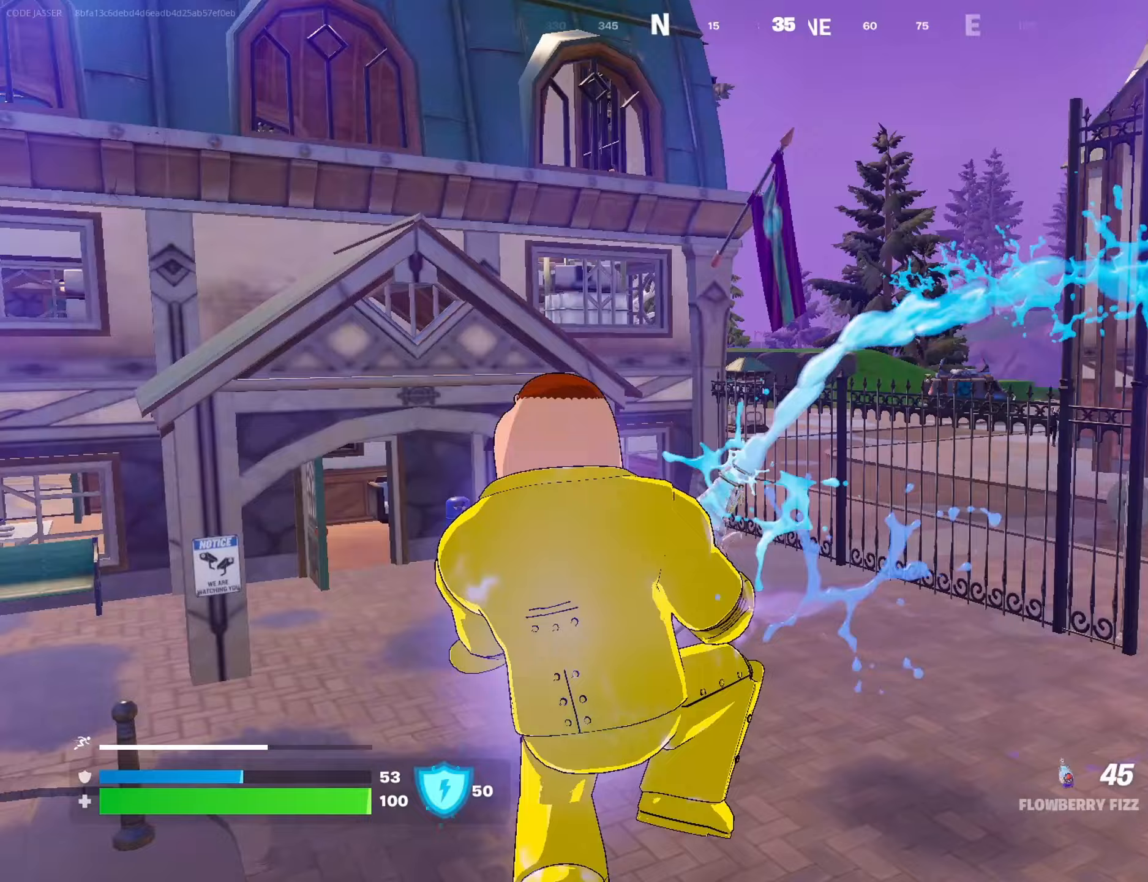
{"buttons": ["R2"], "left_stick": "center", "right_stick": "center", "events": [[67, "R3", "down"], [183, "R3", "up"]]}
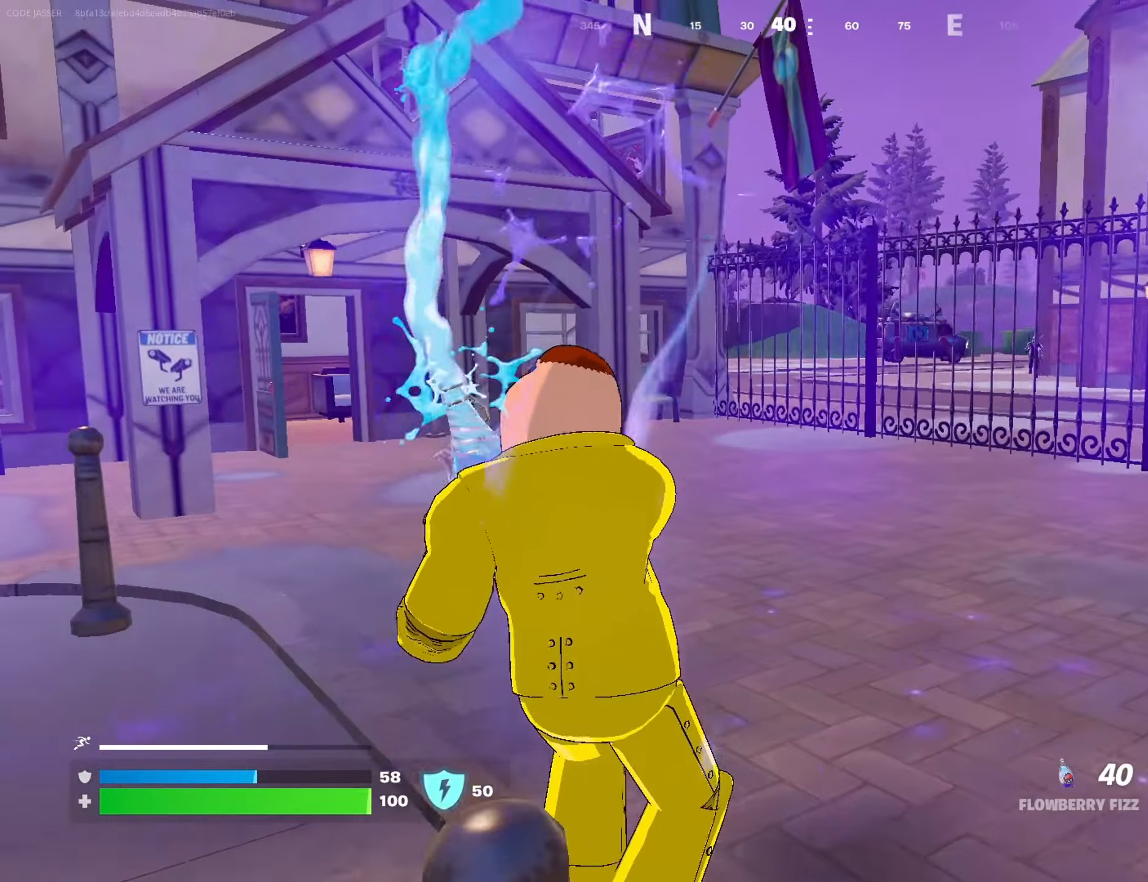
{"buttons": ["R2"], "left_stick": "center", "right_stick": "center", "events": []}
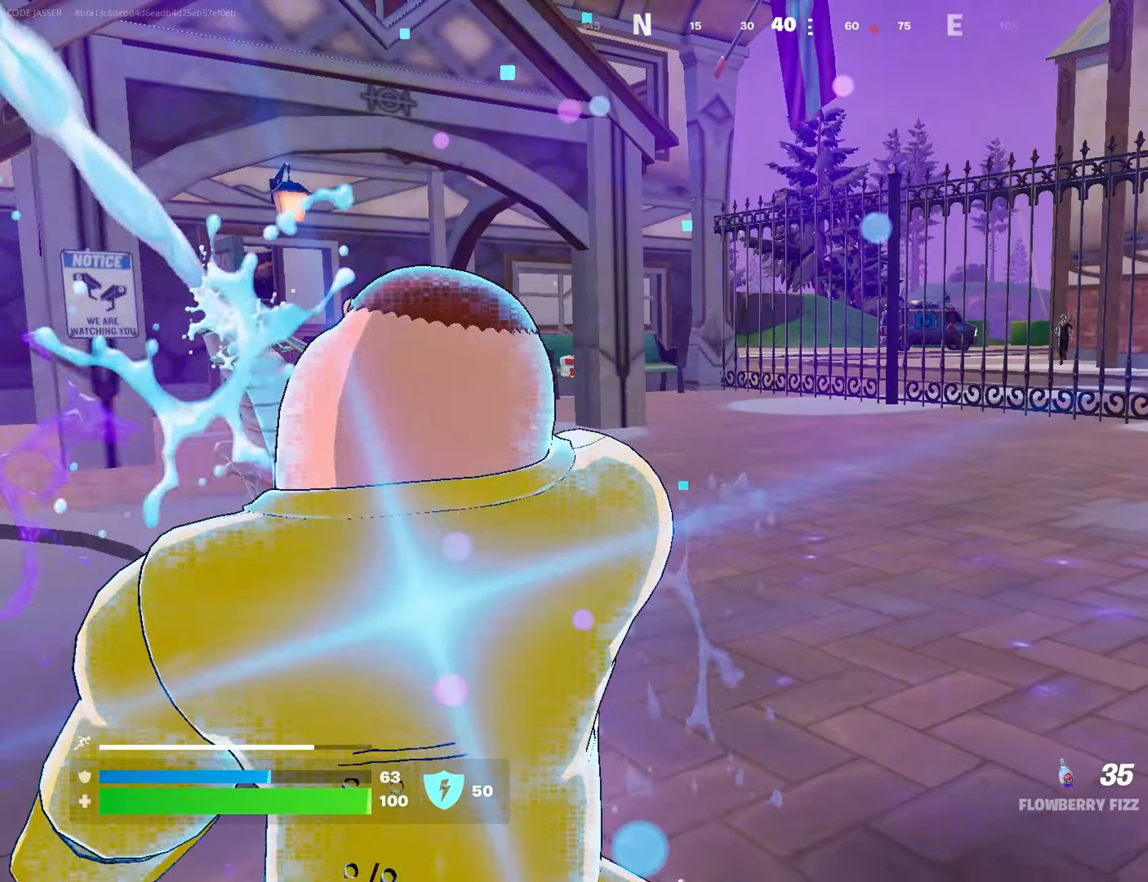
{"buttons": ["R2"], "left_stick": "center", "right_stick": "center", "events": [[50, "right_stick", "right"], [217, "right_stick", "center"], [333, "left_stick", "up-right"], [367, "CROSS", "down"], [450, "CROSS", "up"], [483, "left_stick", "center"]]}
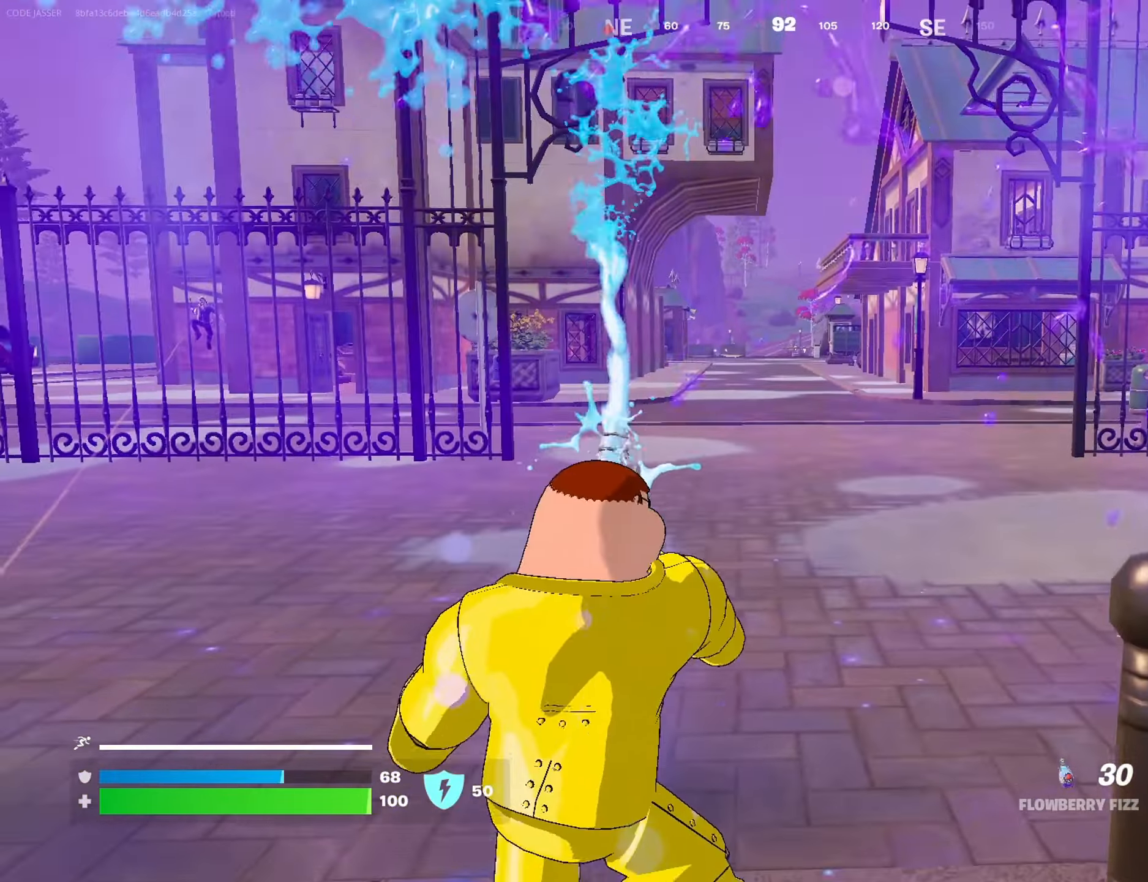
{"buttons": ["R2"], "left_stick": "up-right", "right_stick": "center", "events": [[150, "left_stick", "up-right"], [200, "right_stick", "left"], [317, "right_stick", "center"]]}
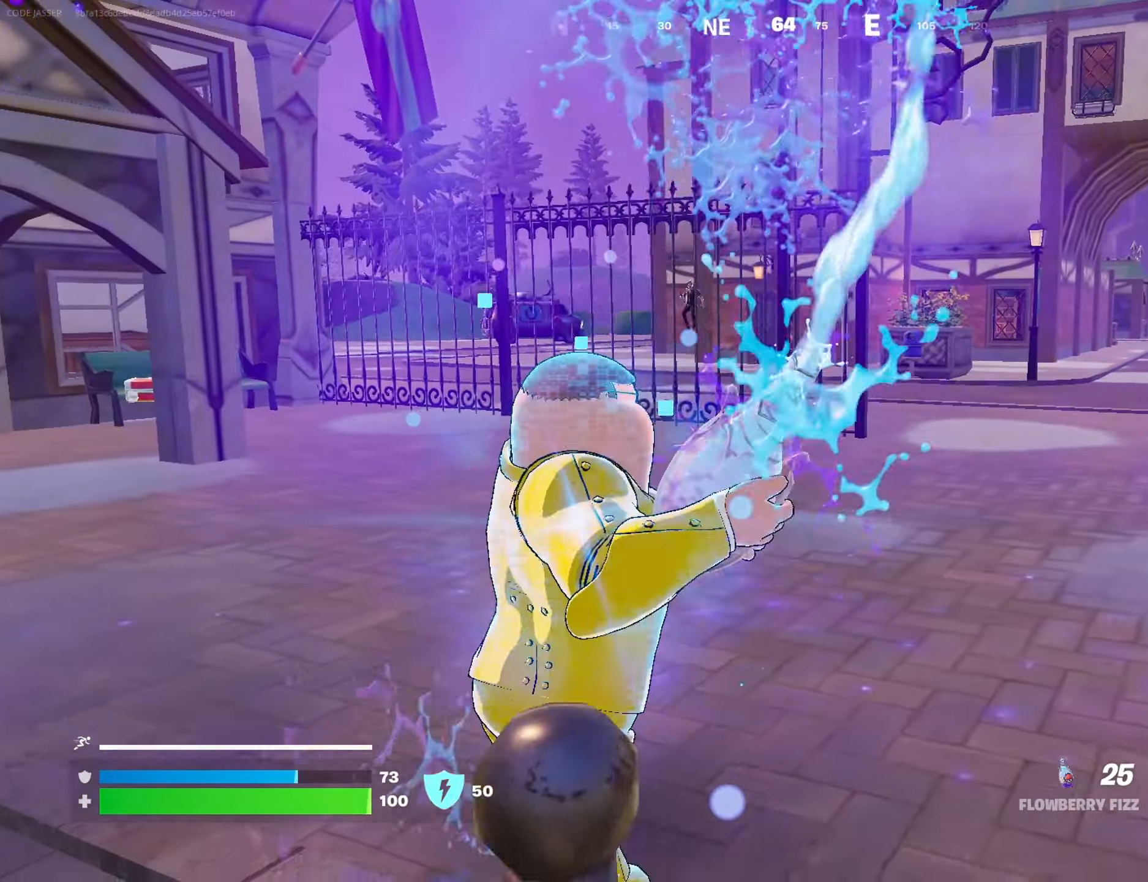
{"buttons": [], "left_stick": "up", "right_stick": "center", "events": [[67, "L3", "down"], [217, "L3", "up"], [300, "left_stick", "up"], [367, "R2", "up"], [417, "L1", "down"], [500, "L1", "up"]]}
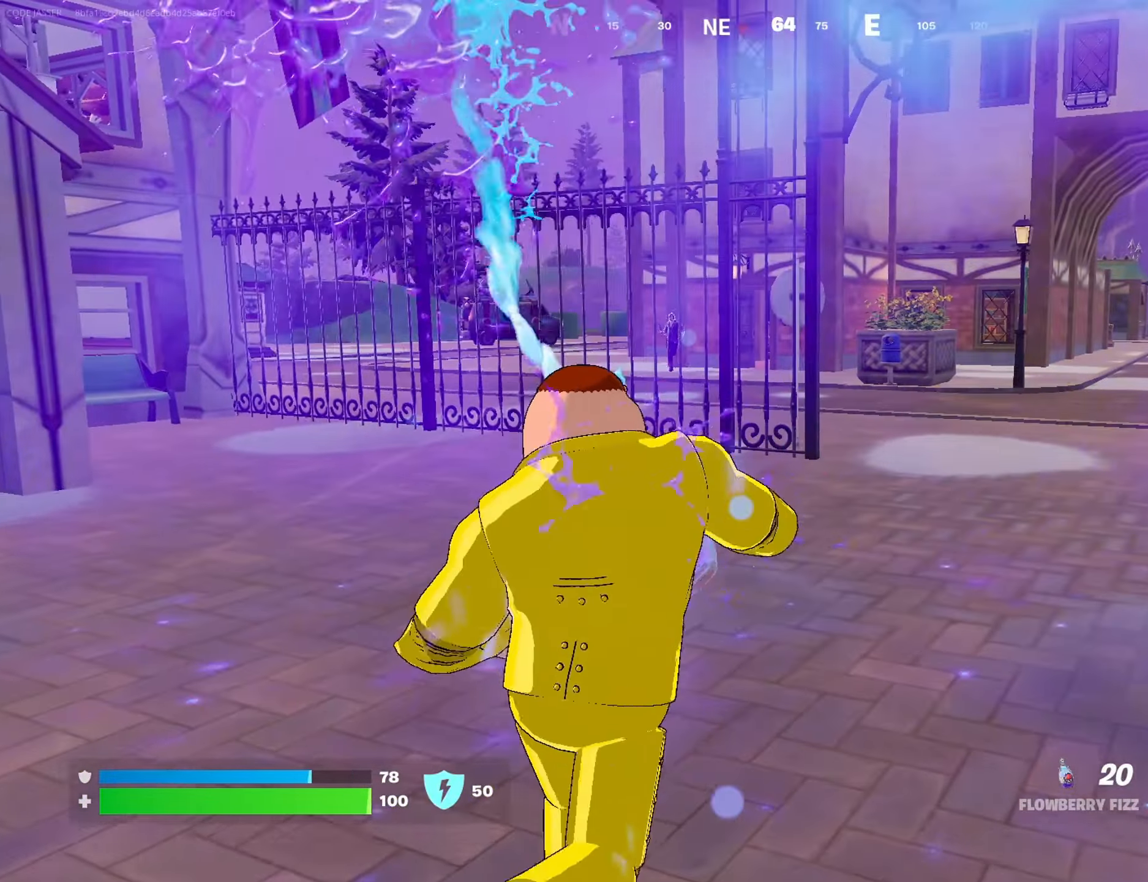
{"buttons": [], "left_stick": "up", "right_stick": "center", "events": [[83, "L1", "down"], [167, "L1", "up"], [183, "L3", "down"], [317, "L3", "up"], [417, "CROSS", "down"], [500, "CROSS", "up"]]}
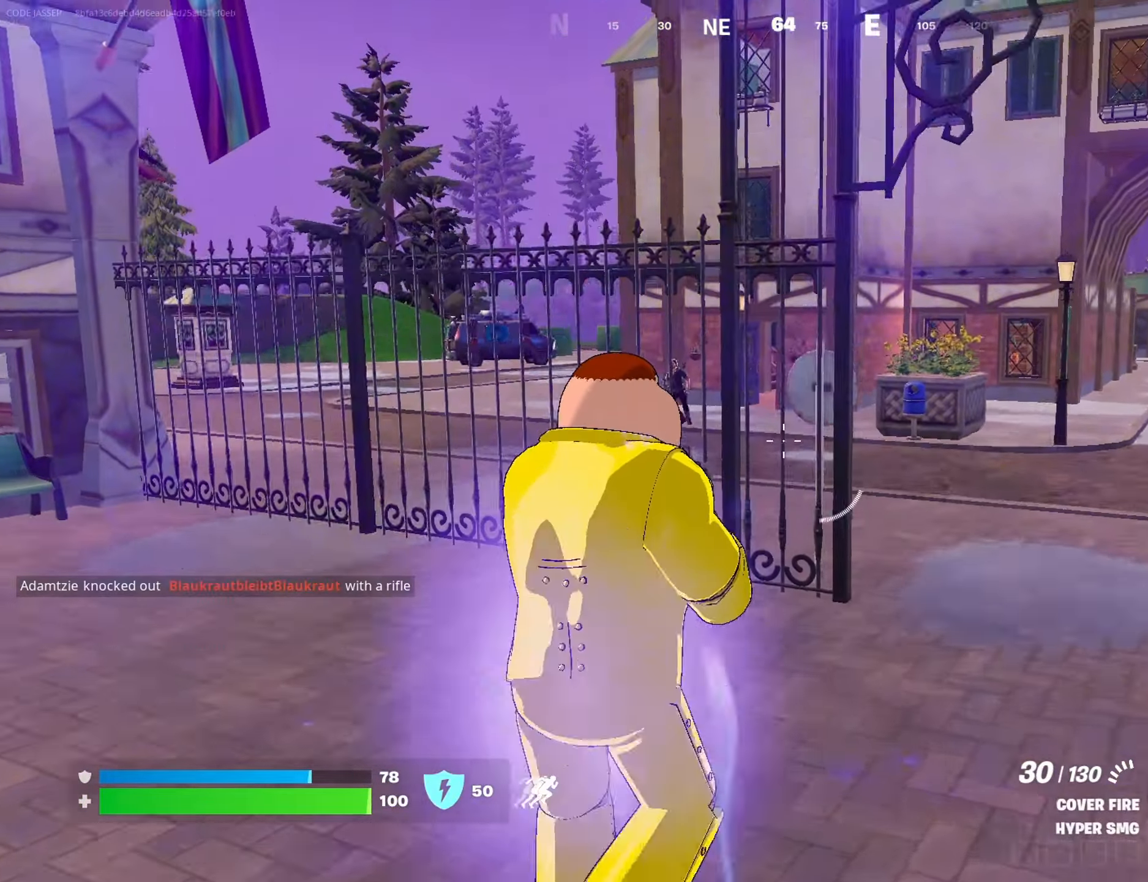
{"buttons": [], "left_stick": "up-left", "right_stick": "left", "events": [[100, "L1", "down"], [133, "right_stick", "down"], [200, "L1", "up"], [233, "left_stick", "left"], [233, "right_stick", "center"], [400, "SQUARE", "down"], [483, "SQUARE", "up"], [483, "right_stick", "left"], [500, "left_stick", "up-left"]]}
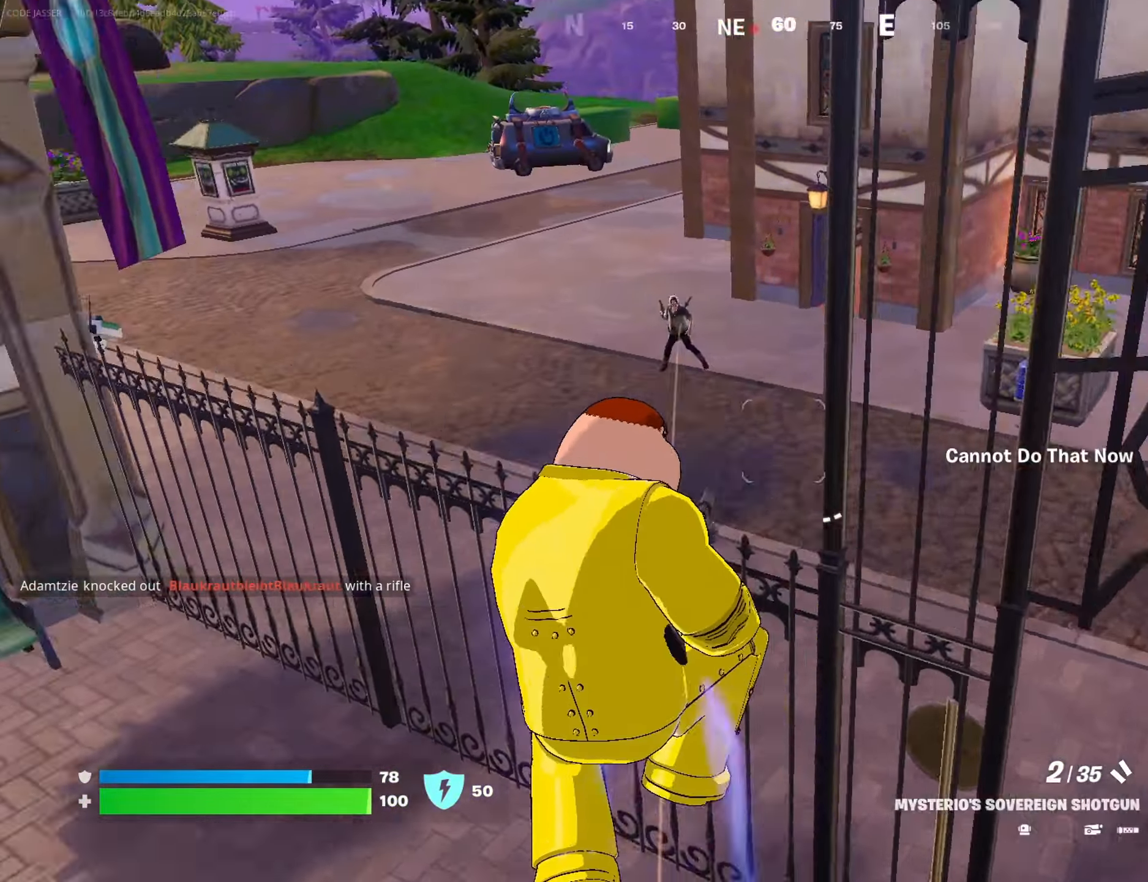
{"buttons": [], "left_stick": "up-left", "right_stick": "up-right", "events": [[83, "right_stick", "center"], [117, "SQUARE", "down"], [183, "SQUARE", "up"], [183, "left_stick", "up"], [433, "right_stick", "up-right"], [467, "left_stick", "up-left"]]}
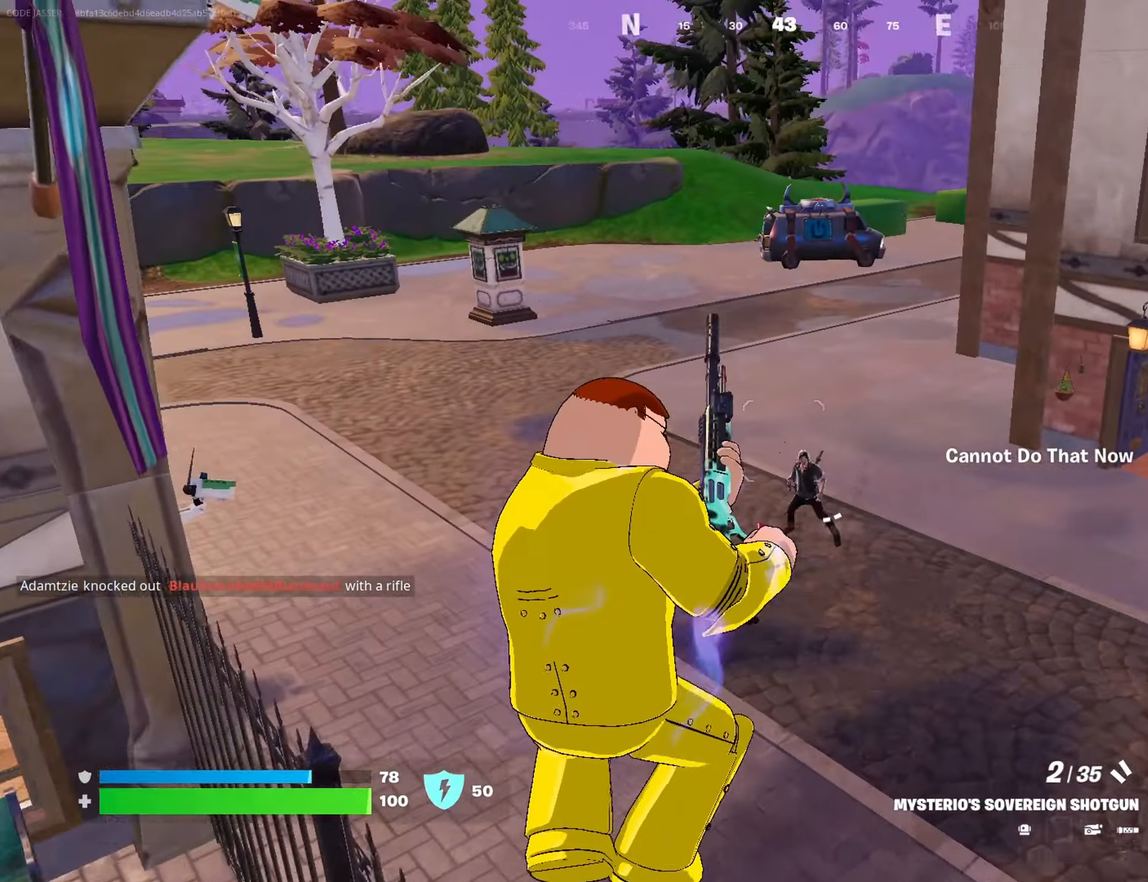
{"buttons": [], "left_stick": "up-left", "right_stick": "center", "events": [[50, "right_stick", "center"], [67, "R3", "down"], [167, "R3", "up"], [317, "right_stick", "left"], [400, "R2", "down"], [400, "right_stick", "center"], [483, "R2", "up"]]}
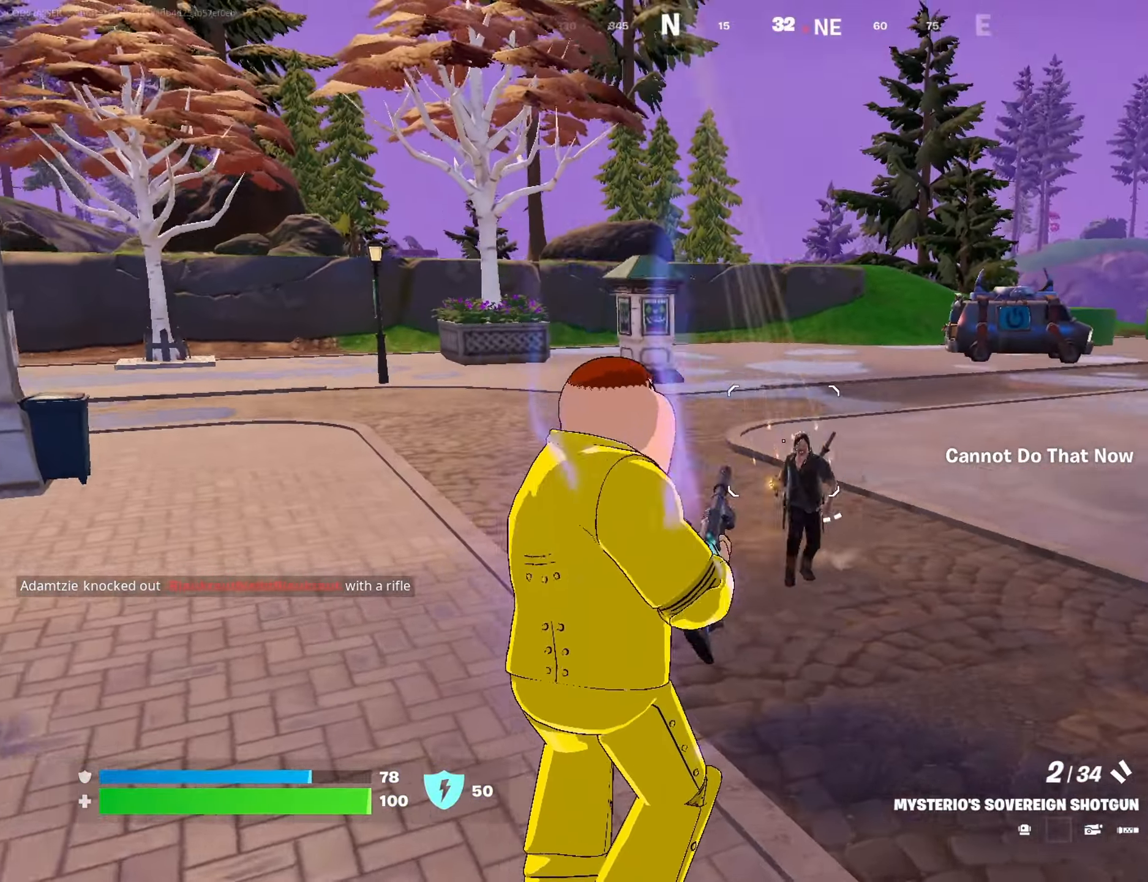
{"buttons": ["R2"], "left_stick": "up", "right_stick": "up", "events": [[50, "right_stick", "left"], [67, "R1", "down"], [100, "right_stick", "up-left"], [167, "R1", "up"], [200, "right_stick", "center"], [367, "left_stick", "up"], [367, "right_stick", "up"], [483, "R2", "down"]]}
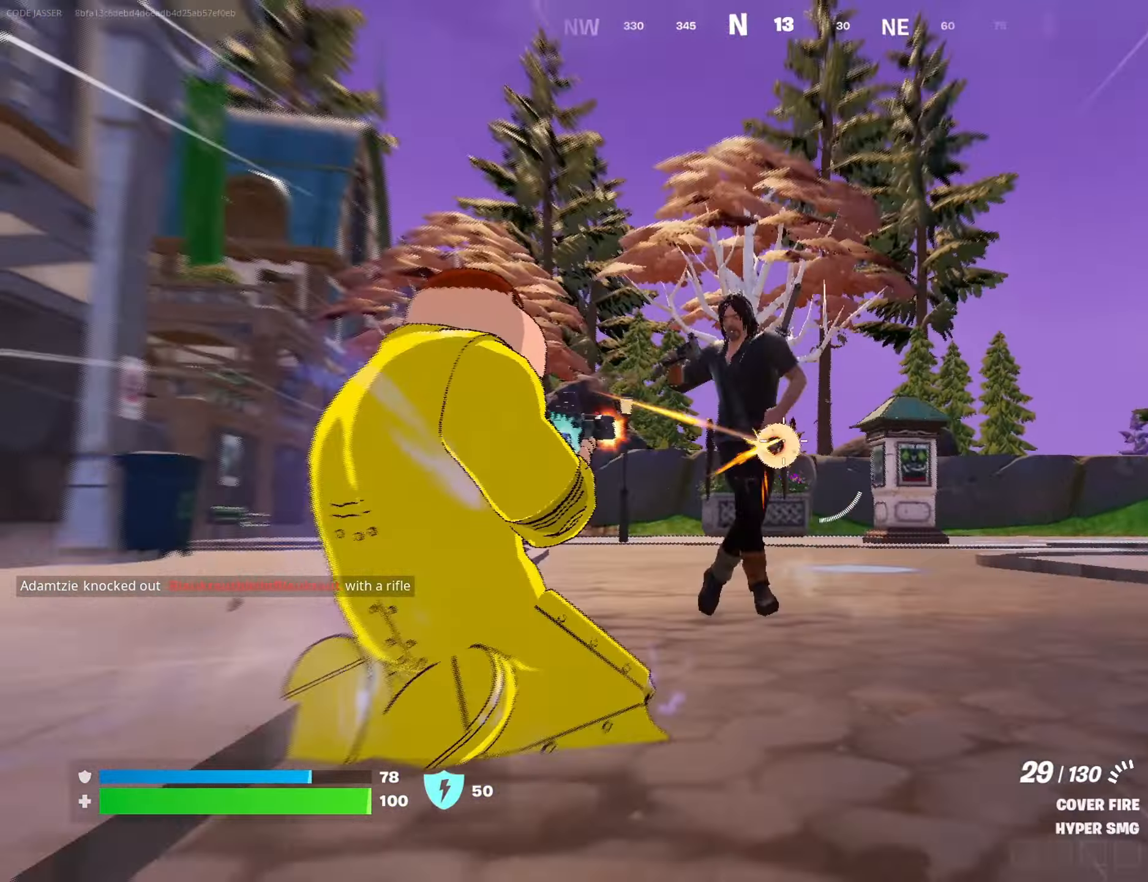
{"buttons": [], "left_stick": "up", "right_stick": "right", "events": [[17, "right_stick", "left"], [33, "left_stick", "up-left"], [167, "right_stick", "up"], [233, "right_stick", "center"], [283, "right_stick", "right"], [383, "left_stick", "up"], [500, "R2", "up"]]}
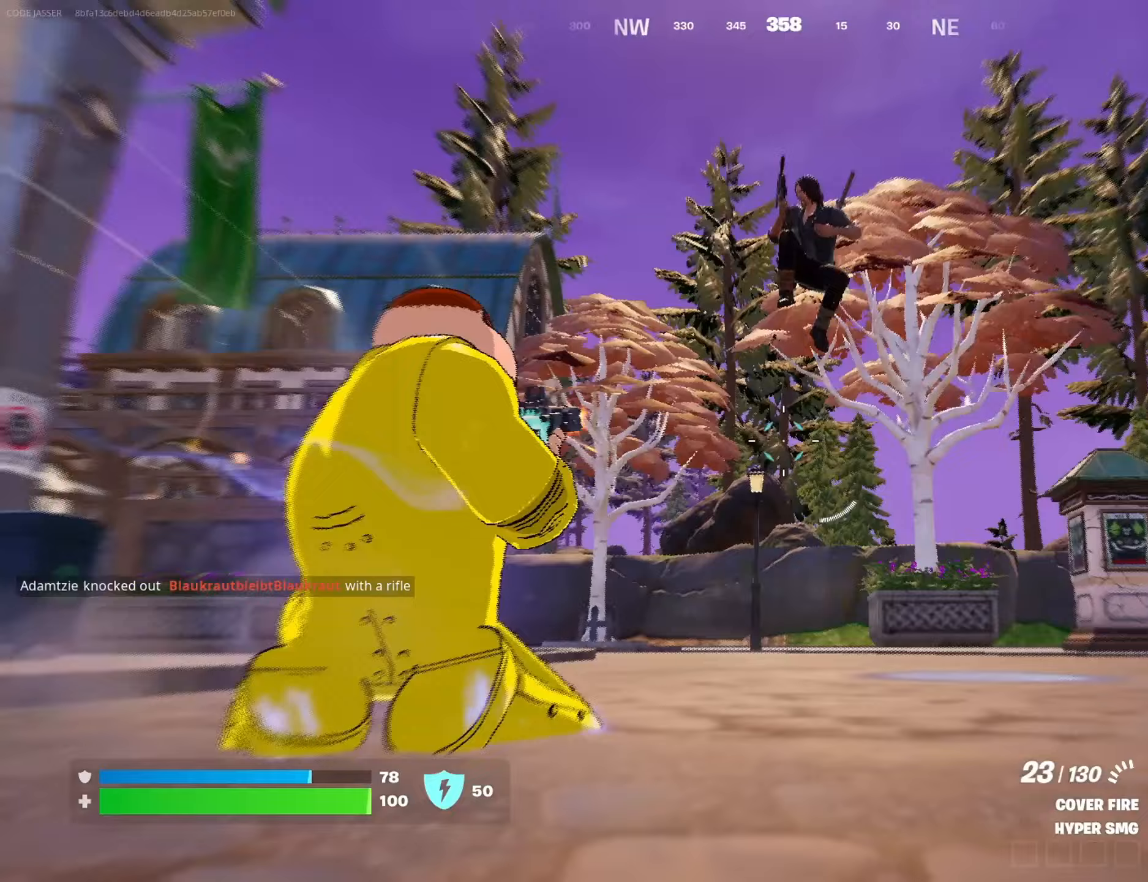
{"buttons": ["R2"], "left_stick": "up-right", "right_stick": "center", "events": [[50, "right_stick", "center"], [83, "L1", "down"], [100, "right_stick", "left"], [167, "L1", "up"], [217, "right_stick", "center"], [300, "right_stick", "right"], [317, "left_stick", "up-right"], [483, "R2", "down"], [483, "right_stick", "center"]]}
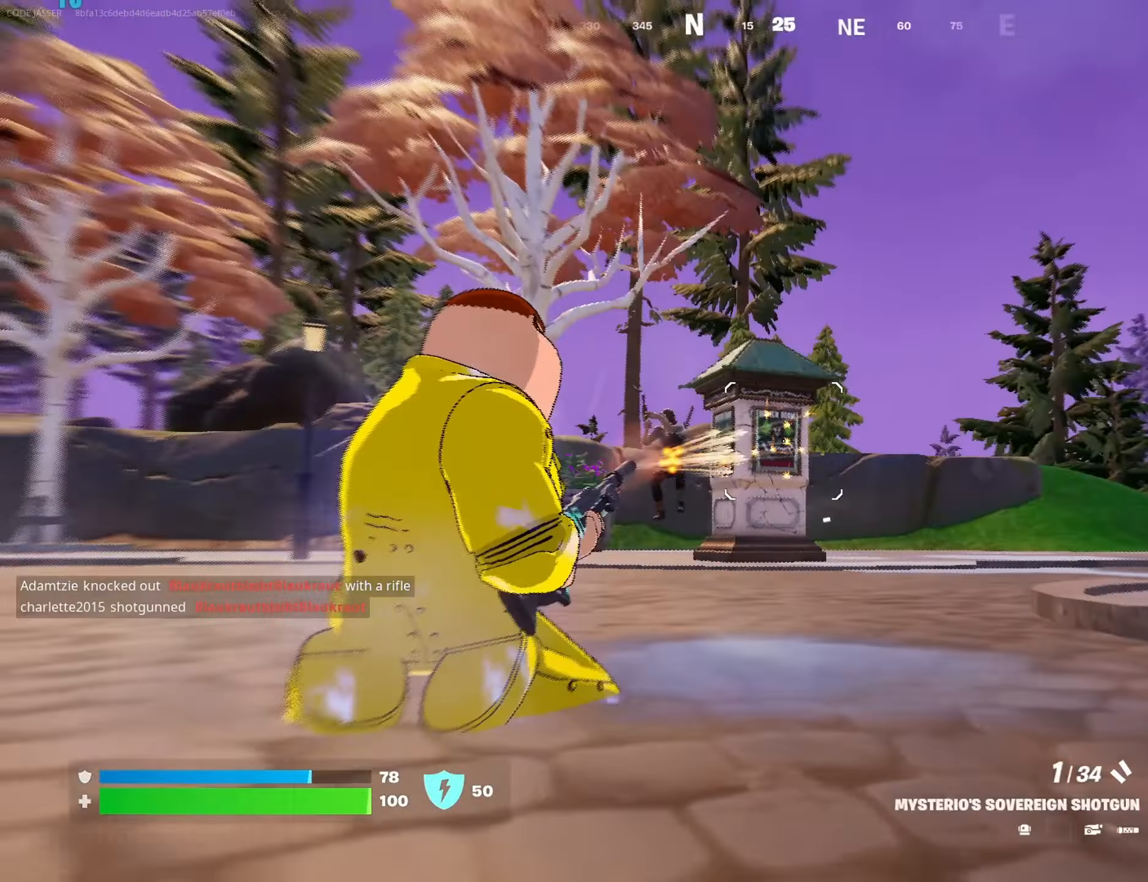
{"buttons": ["L2"], "left_stick": "up-right", "right_stick": "center", "events": [[33, "right_stick", "left"], [83, "R2", "up"], [100, "L2", "down"], [117, "right_stick", "center"], [217, "R1", "down"], [233, "L2", "up"], [300, "right_stick", "down-left"], [317, "R1", "up"], [350, "right_stick", "center"], [500, "L2", "down"]]}
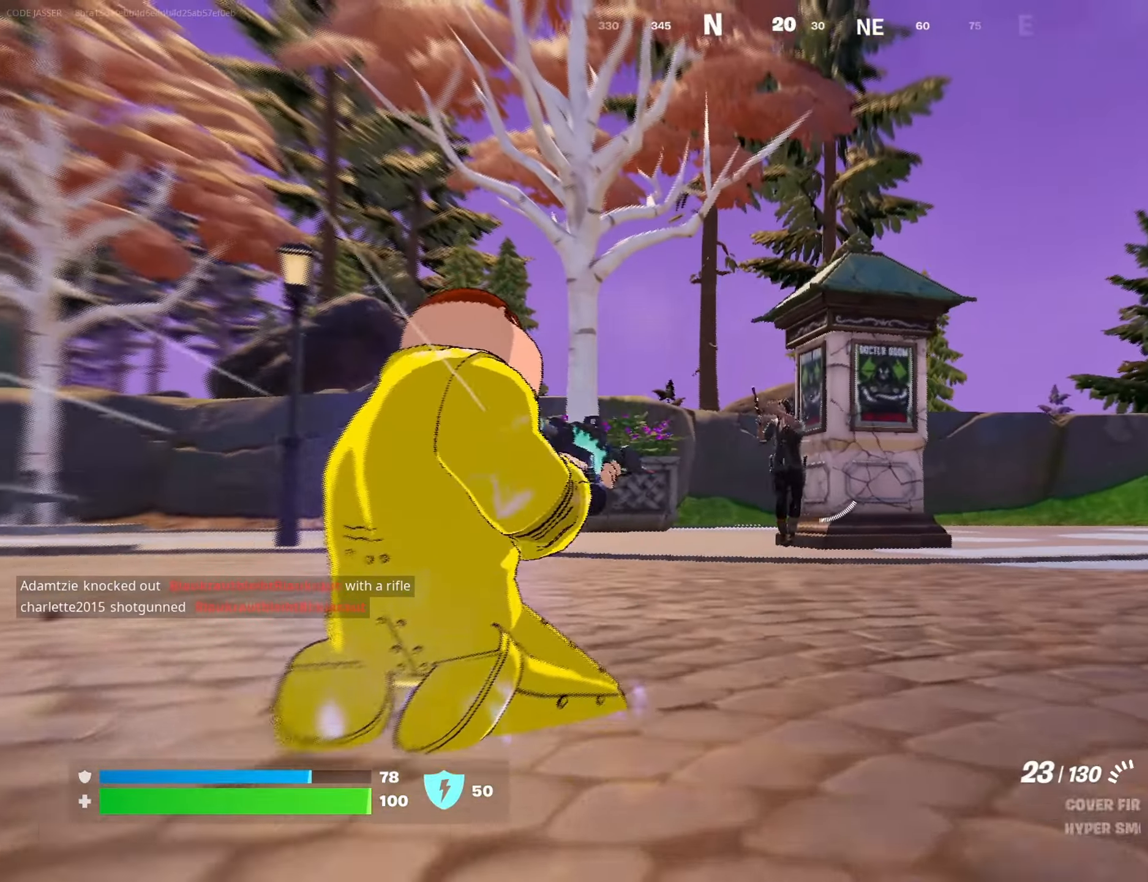
{"buttons": ["L2", "R2"], "left_stick": "up", "right_stick": "down-left", "events": [[133, "R2", "down"], [317, "left_stick", "up"], [350, "right_stick", "down-left"]]}
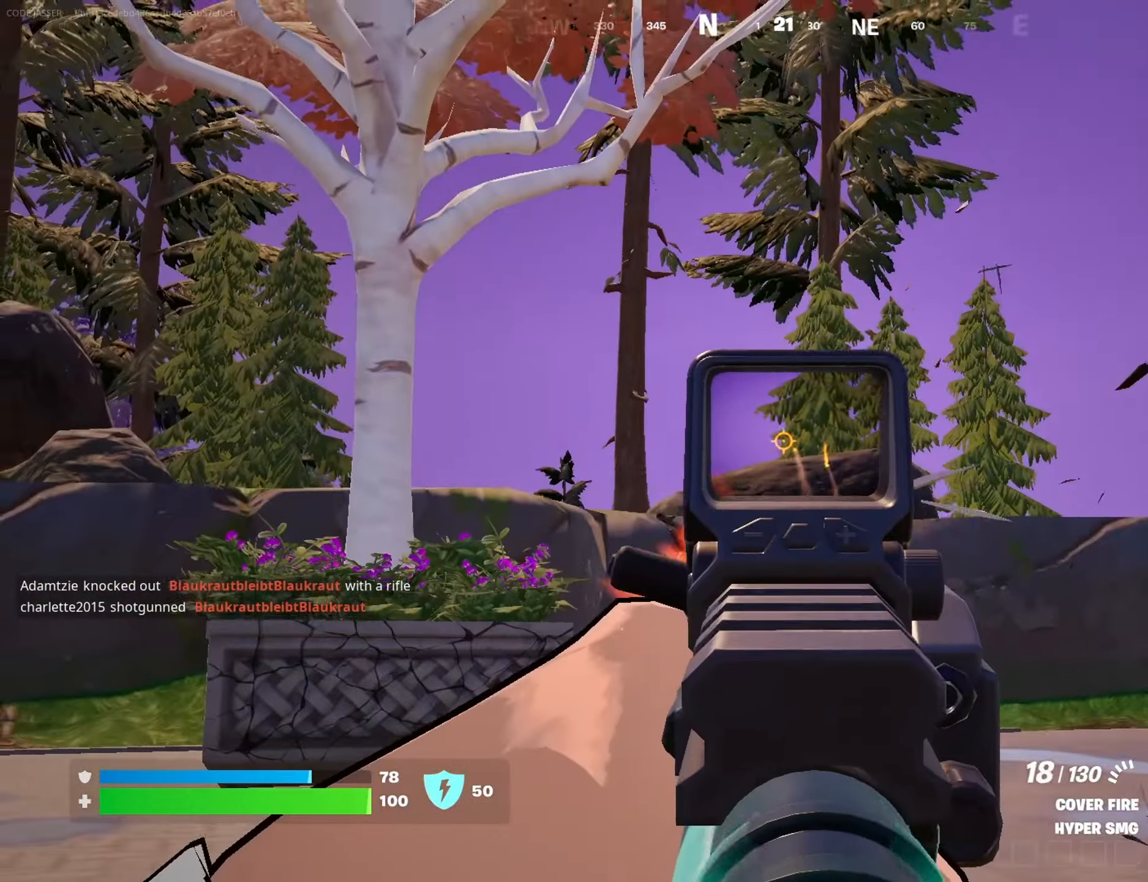
{"buttons": [], "left_stick": "up-left", "right_stick": "up-left", "events": [[17, "right_stick", "down"], [117, "L2", "up"], [150, "R2", "up"], [250, "right_stick", "down-left"], [300, "left_stick", "up-left"], [400, "right_stick", "up-left"]]}
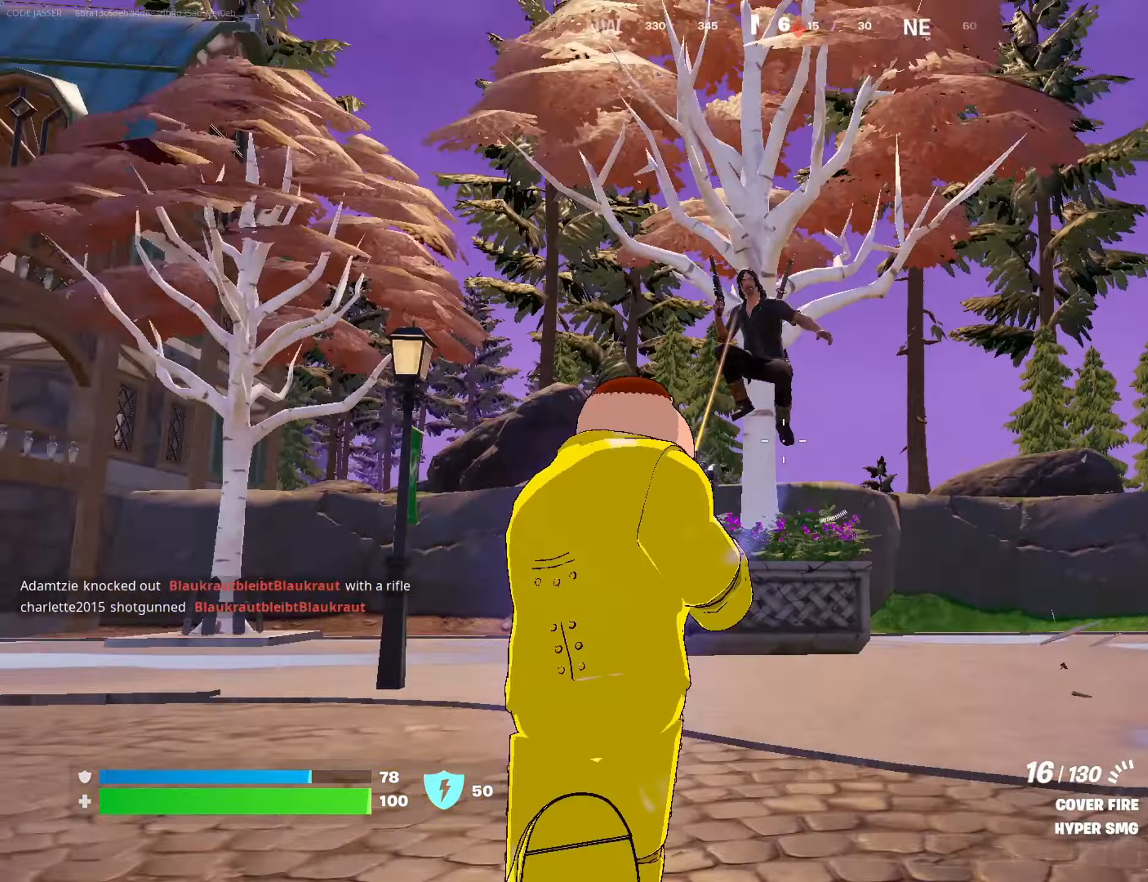
{"buttons": ["R2"], "left_stick": "up-left", "right_stick": "center", "events": [[100, "R2", "down"], [133, "right_stick", "down-right"], [183, "right_stick", "down"], [433, "right_stick", "center"]]}
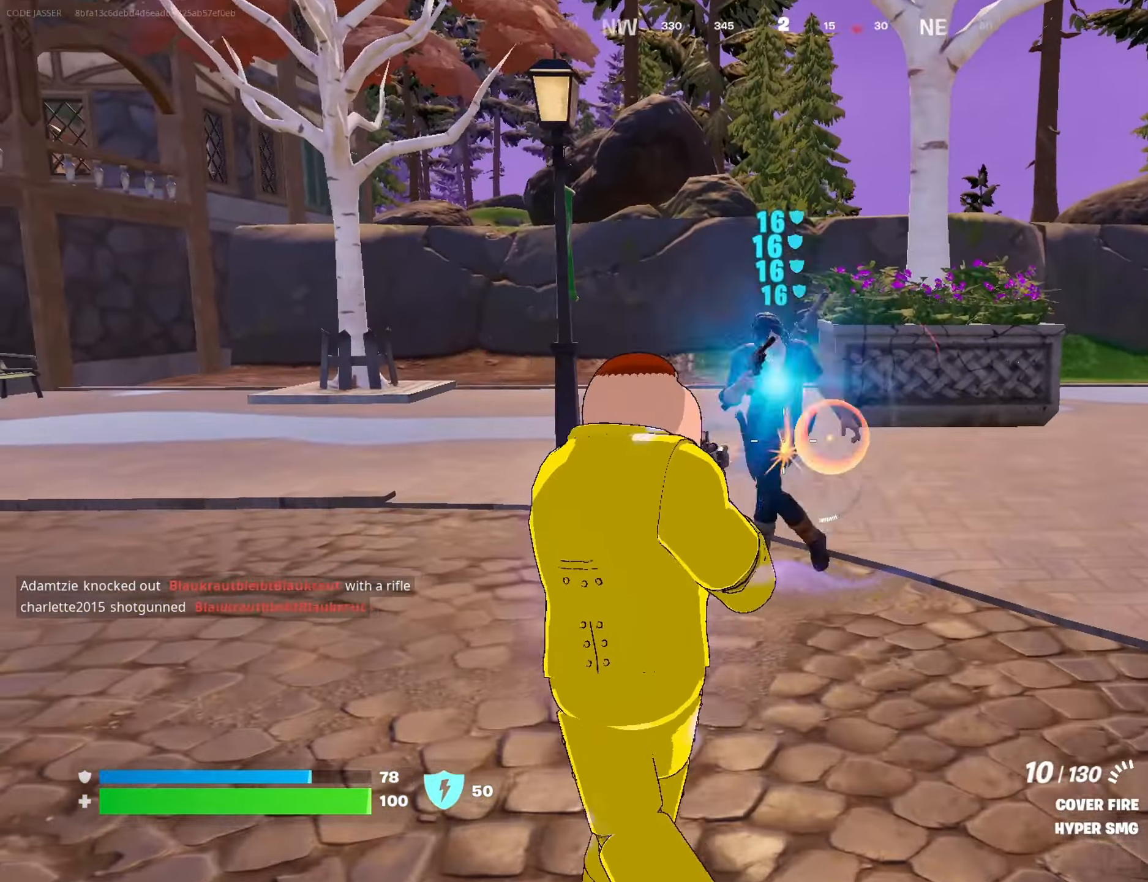
{"buttons": ["R2"], "left_stick": "down-left", "right_stick": "left", "events": [[117, "right_stick", "up-left"], [167, "left_stick", "down-left"], [233, "right_stick", "center"], [300, "left_stick", "down"], [467, "left_stick", "down-left"], [500, "right_stick", "left"]]}